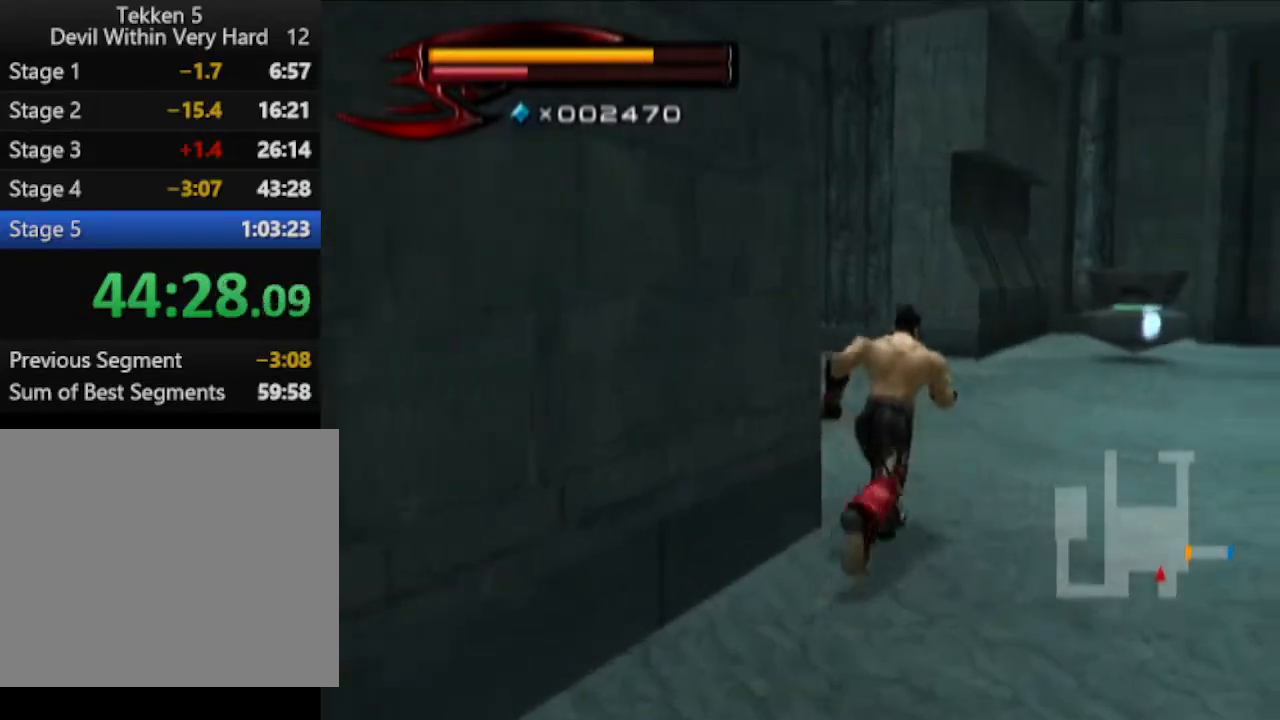
Gameplay with a controller (PlayStation layout); each line is a JSON object with the inputs held at the frame after it. "events" lists button and stick changes between this image and that frame as [ms after this image, input, new state], when the widget could be followed in between.
{"buttons": [], "left_stick": "up-right", "right_stick": "center", "events": []}
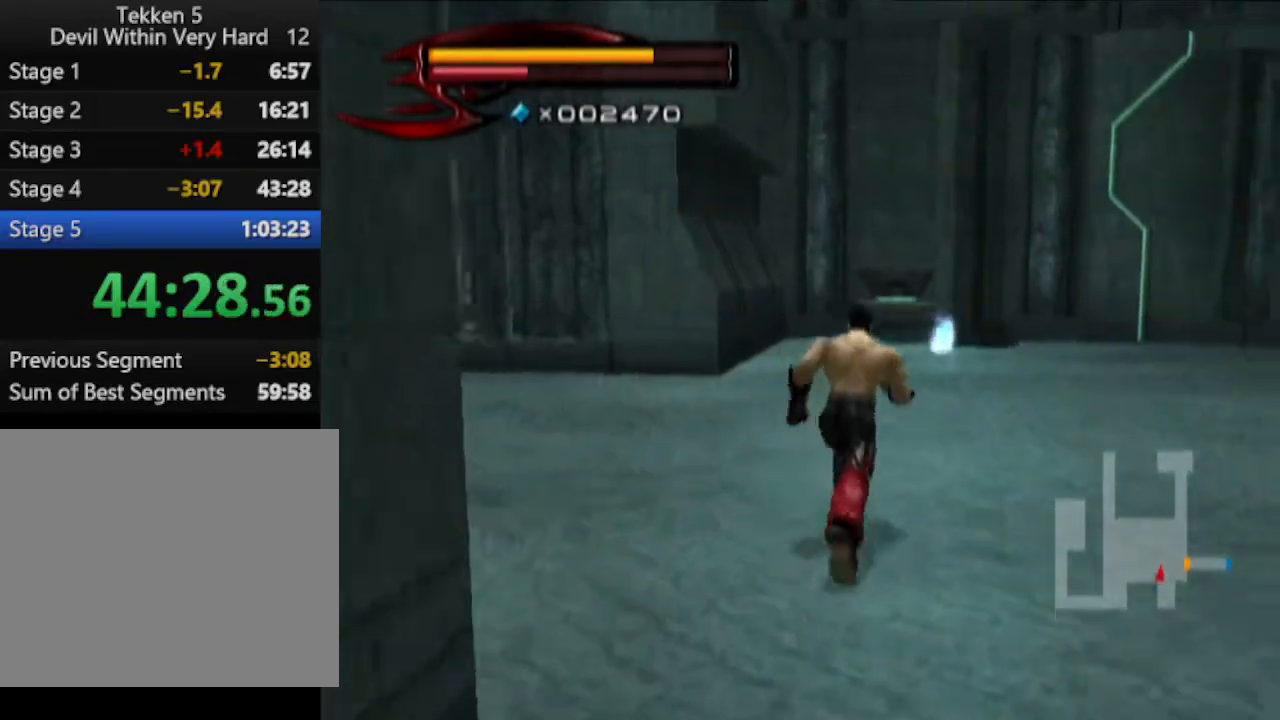
{"buttons": [], "left_stick": "up", "right_stick": "center", "events": [[217, "left_stick", "up"]]}
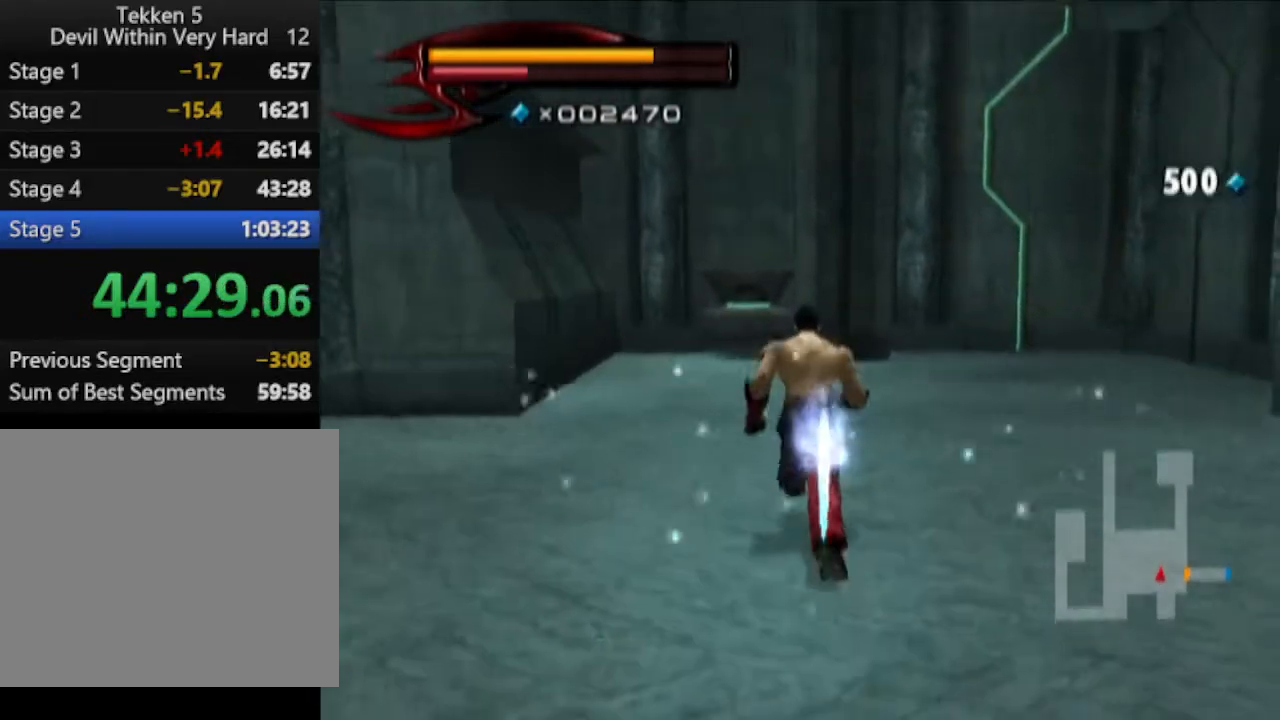
{"buttons": [], "left_stick": "up", "right_stick": "center", "events": []}
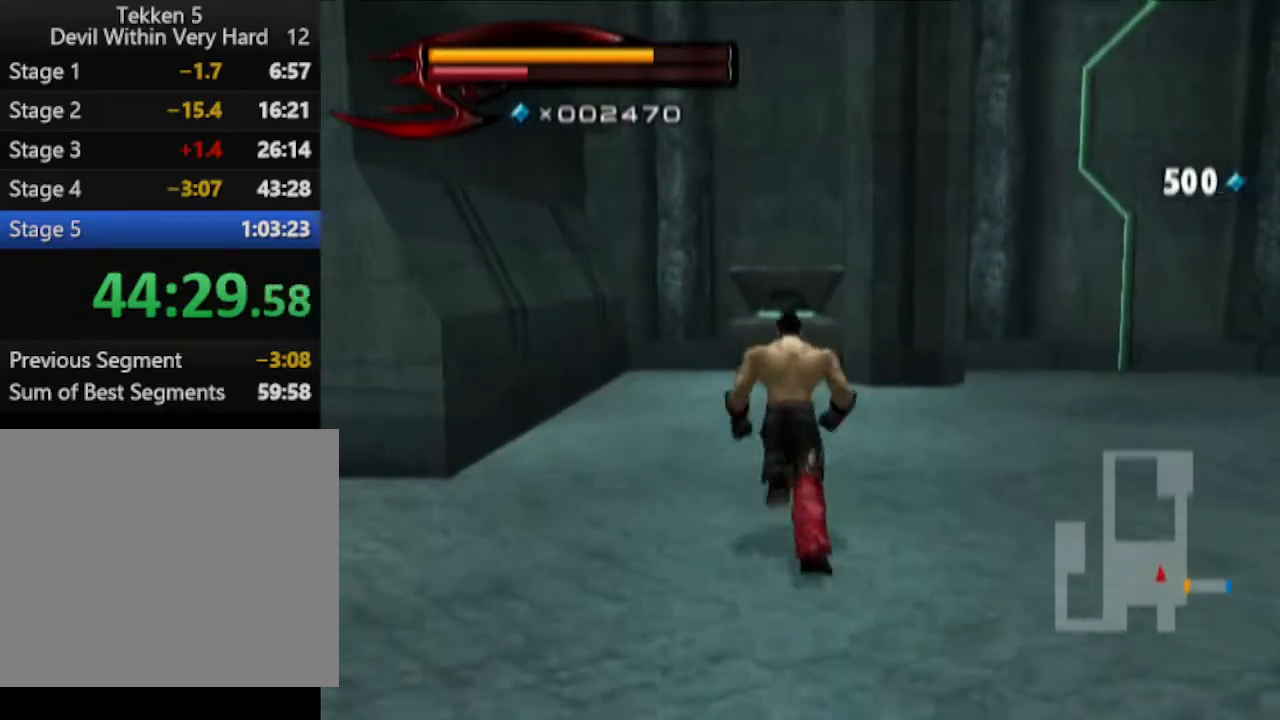
{"buttons": [], "left_stick": "up", "right_stick": "center", "events": []}
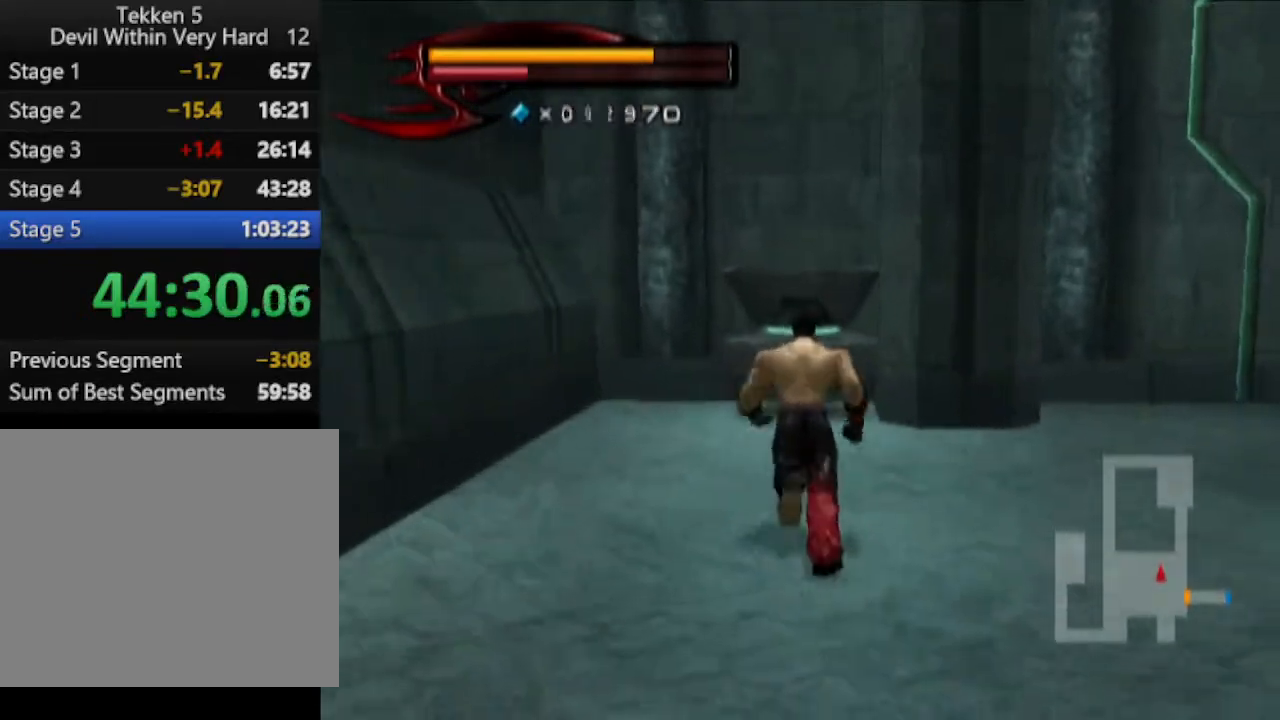
{"buttons": [], "left_stick": "up", "right_stick": "center", "events": [[100, "CIRCLE", "down"], [284, "CIRCLE", "up"]]}
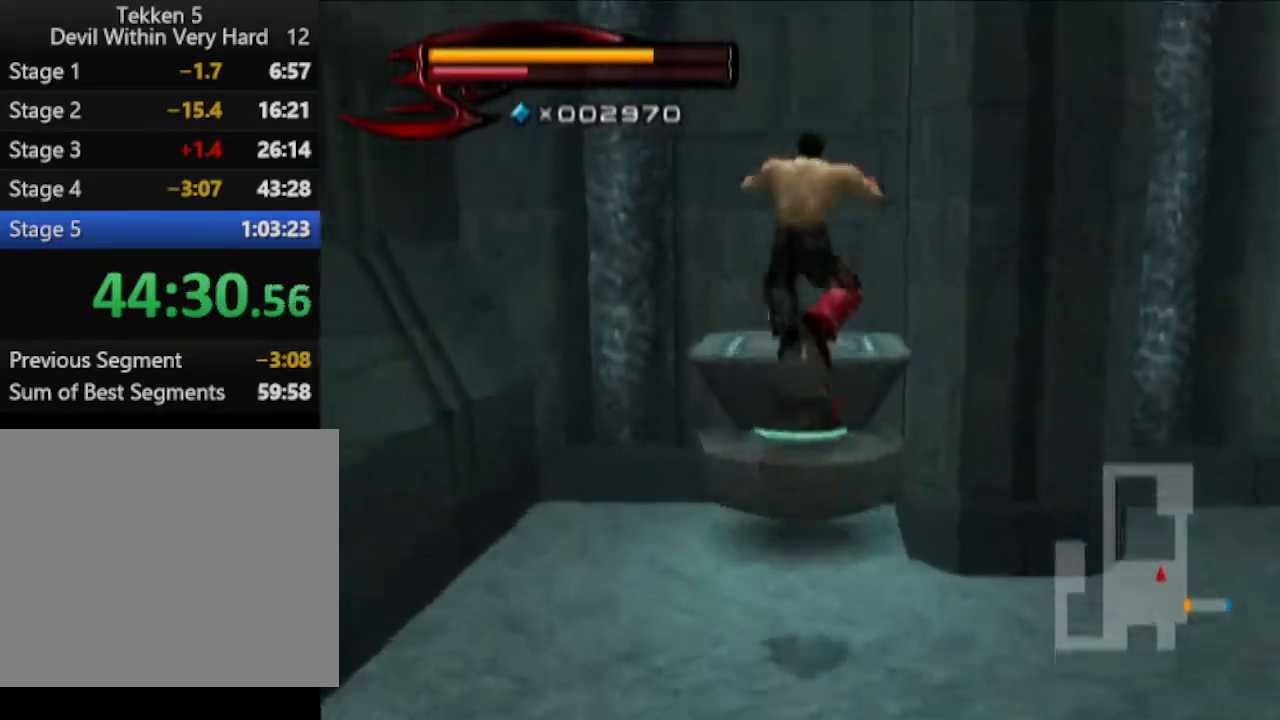
{"buttons": [], "left_stick": "down-right", "right_stick": "center", "events": [[34, "right_stick", "down"], [167, "right_stick", "center"], [367, "left_stick", "right"], [418, "left_stick", "down-right"]]}
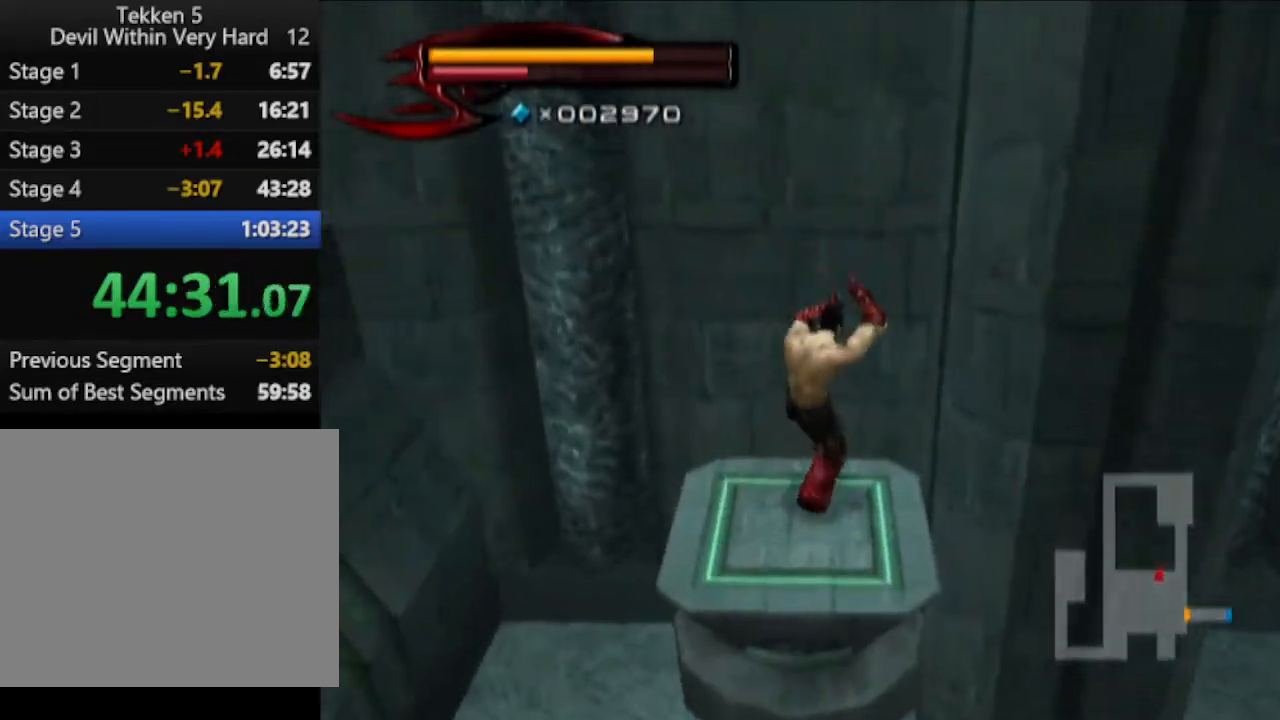
{"buttons": [], "left_stick": "down-right", "right_stick": "center", "events": [[100, "CIRCLE", "down"], [417, "CIRCLE", "up"]]}
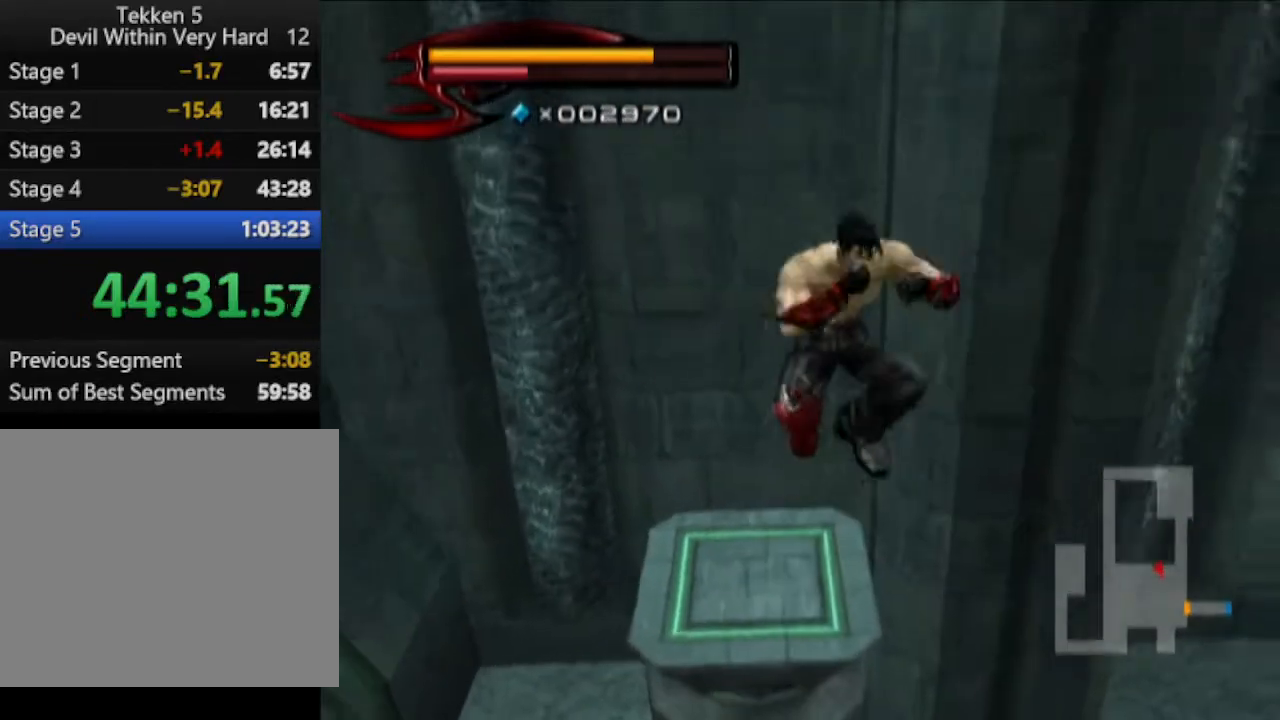
{"buttons": [], "left_stick": "up-left", "right_stick": "center", "events": [[117, "left_stick", "right"], [184, "CIRCLE", "down"], [234, "left_stick", "up-right"], [367, "left_stick", "up"], [434, "CIRCLE", "up"], [484, "left_stick", "up-left"]]}
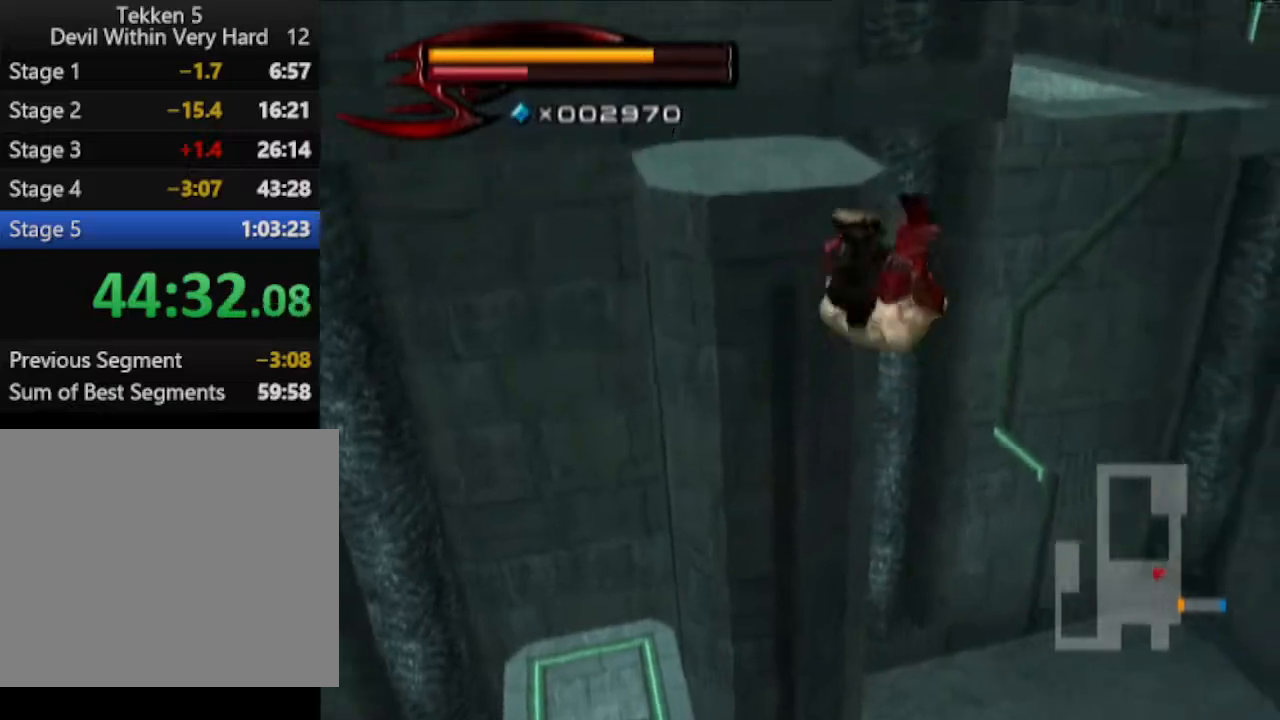
{"buttons": [], "left_stick": "center", "right_stick": "center", "events": [[434, "left_stick", "center"]]}
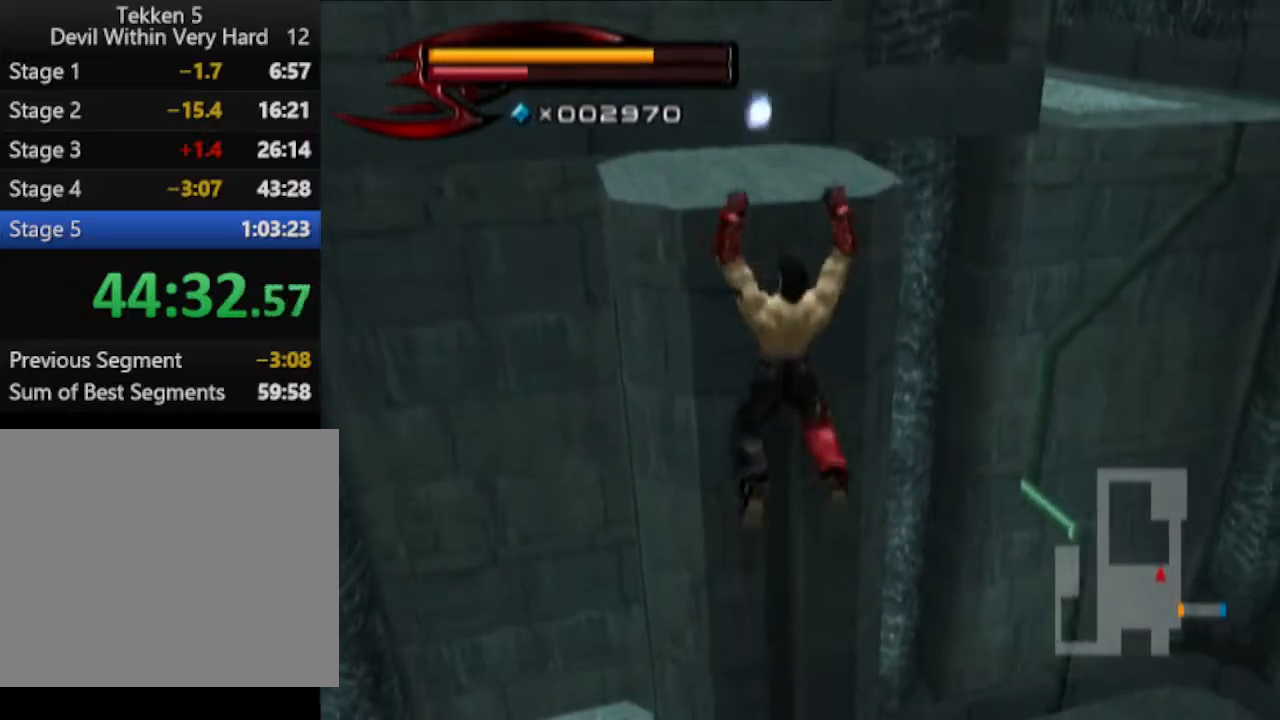
{"buttons": [], "left_stick": "up-right", "right_stick": "center", "events": [[50, "left_stick", "up"], [117, "left_stick", "center"], [184, "left_stick", "up"], [234, "left_stick", "up-right"]]}
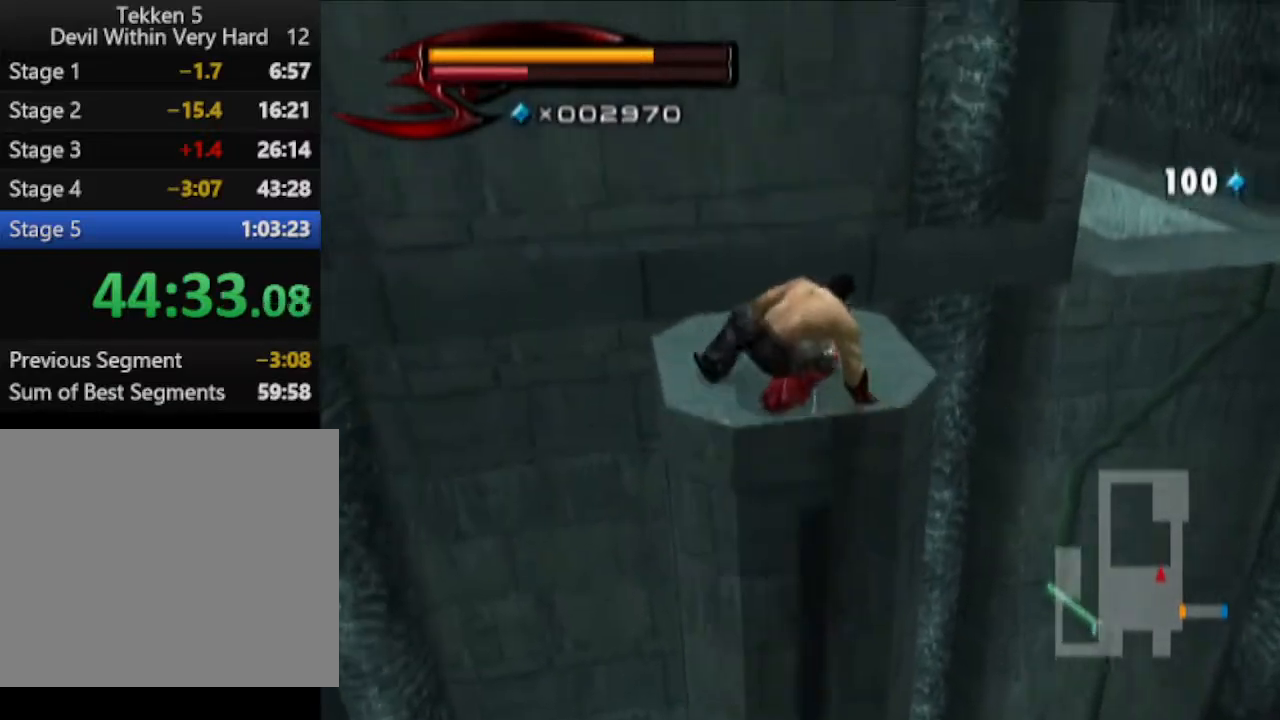
{"buttons": ["CIRCLE"], "left_stick": "up-right", "right_stick": "center", "events": [[434, "CIRCLE", "down"]]}
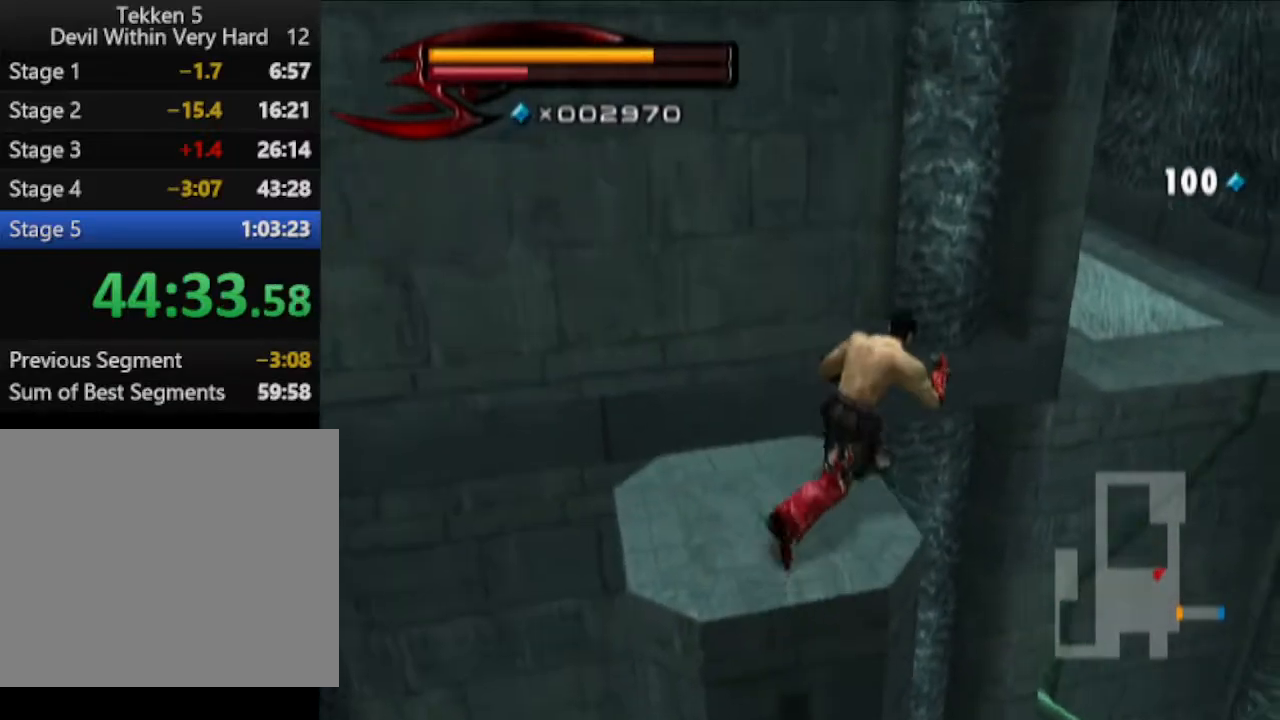
{"buttons": [], "left_stick": "up-right", "right_stick": "center", "events": [[184, "CIRCLE", "up"]]}
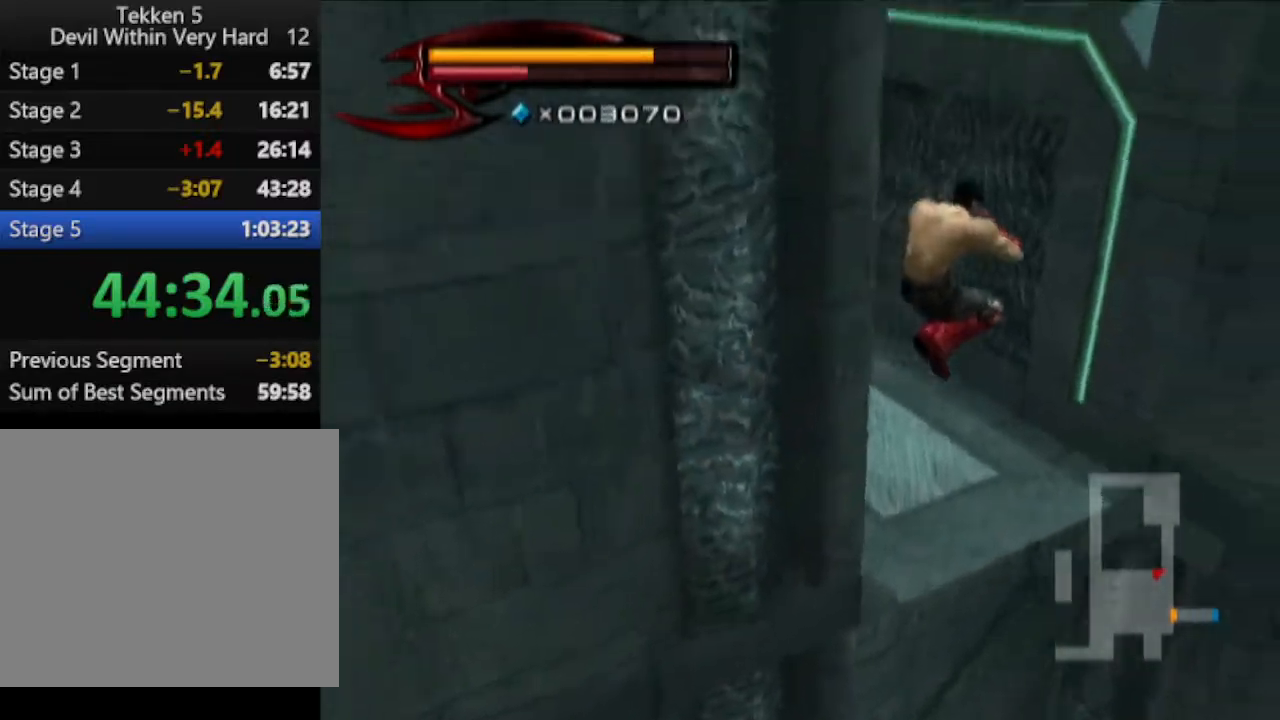
{"buttons": [], "left_stick": "up", "right_stick": "center", "events": [[50, "right_stick", "right"], [183, "left_stick", "up"], [500, "right_stick", "center"]]}
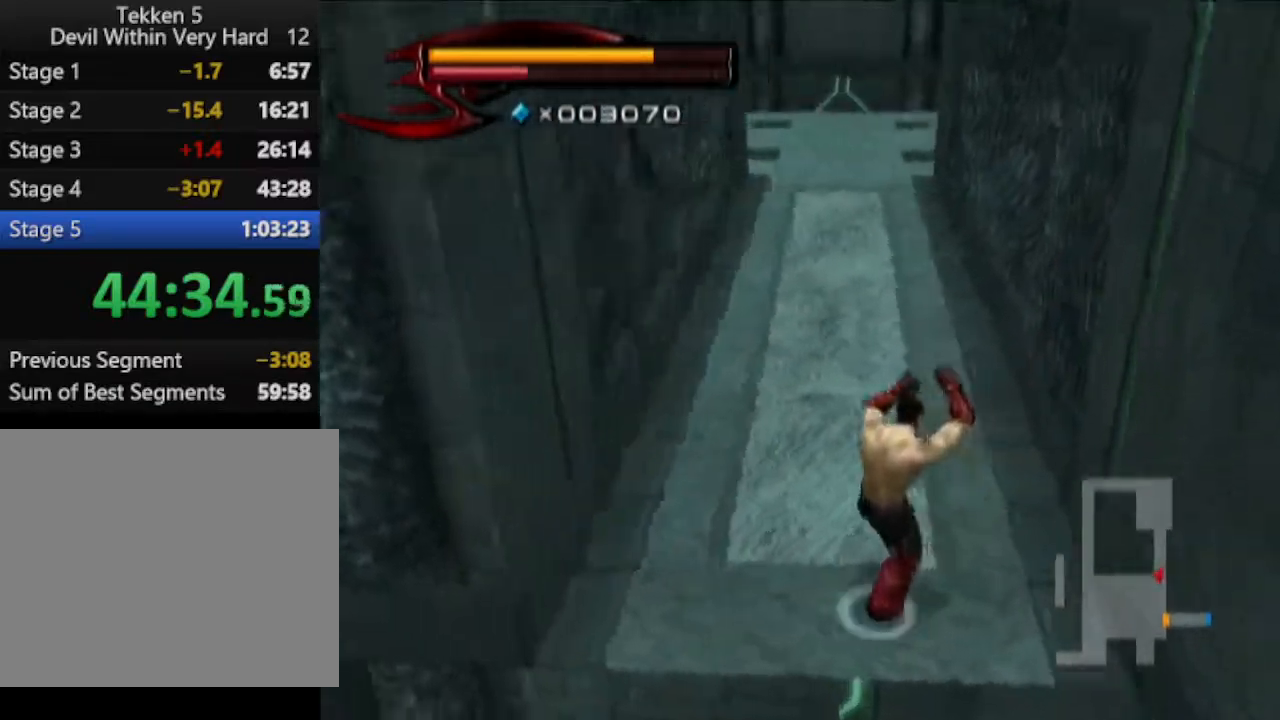
{"buttons": [], "left_stick": "up", "right_stick": "center", "events": [[384, "right_stick", "up"], [501, "right_stick", "center"]]}
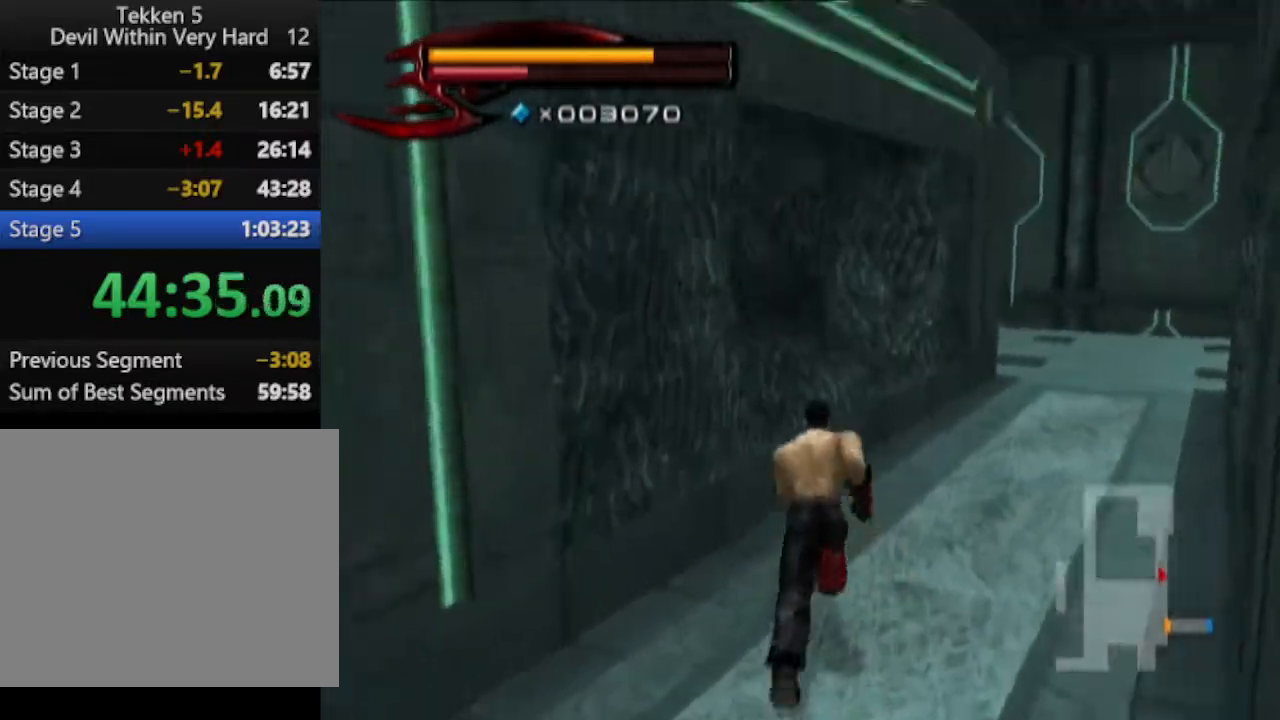
{"buttons": [], "left_stick": "up", "right_stick": "center", "events": [[434, "right_stick", "down-left"], [500, "right_stick", "center"]]}
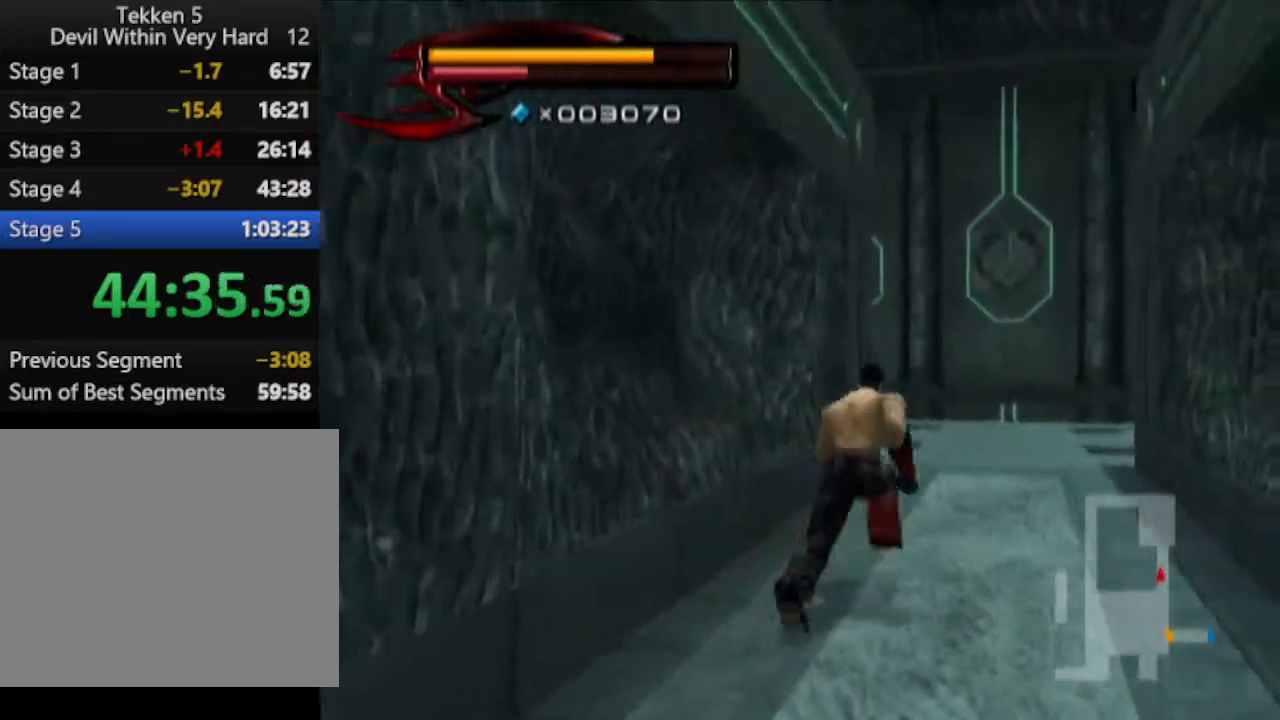
{"buttons": [], "left_stick": "up", "right_stick": "center", "events": []}
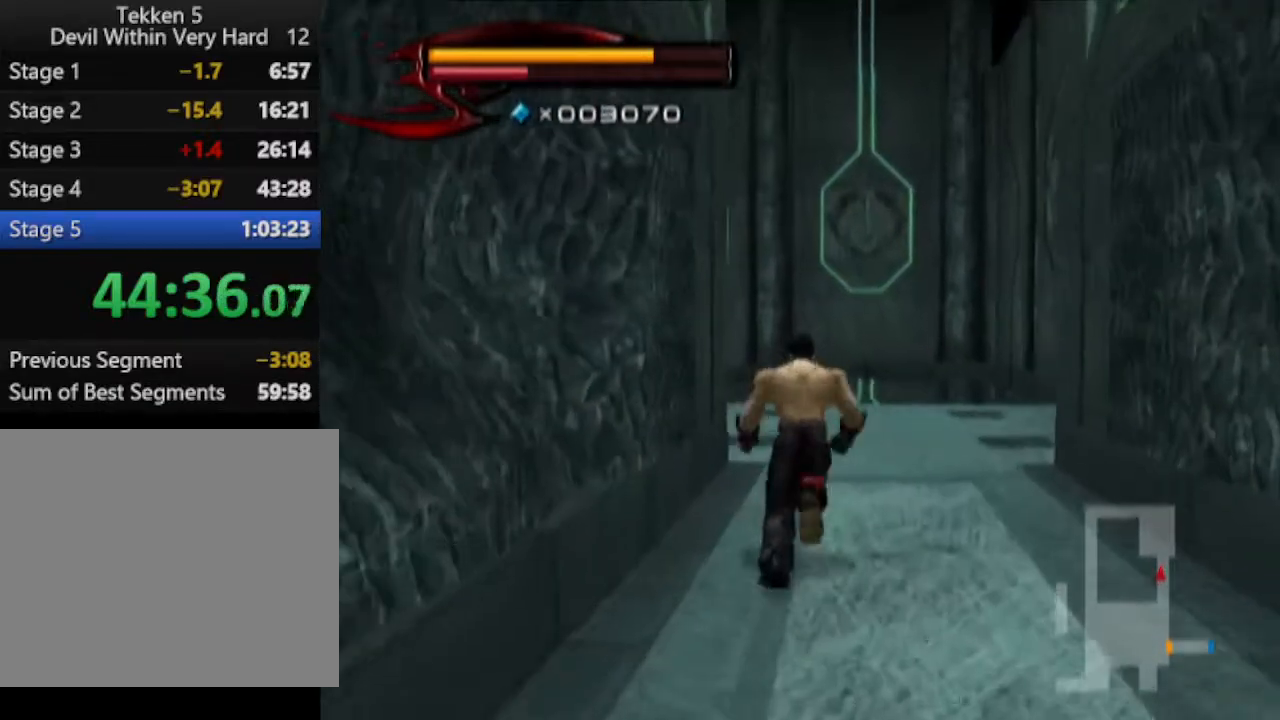
{"buttons": [], "left_stick": "up", "right_stick": "center", "events": []}
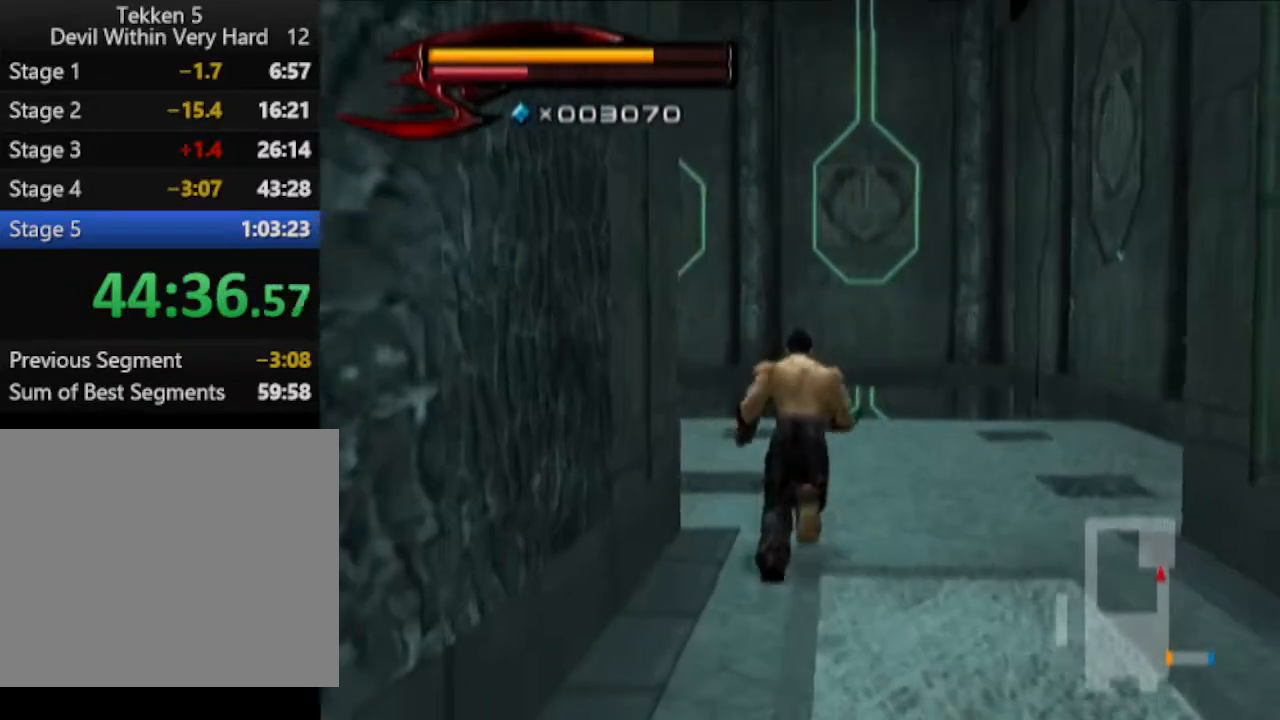
{"buttons": [], "left_stick": "up", "right_stick": "center", "events": [[100, "right_stick", "down-right"], [283, "right_stick", "center"]]}
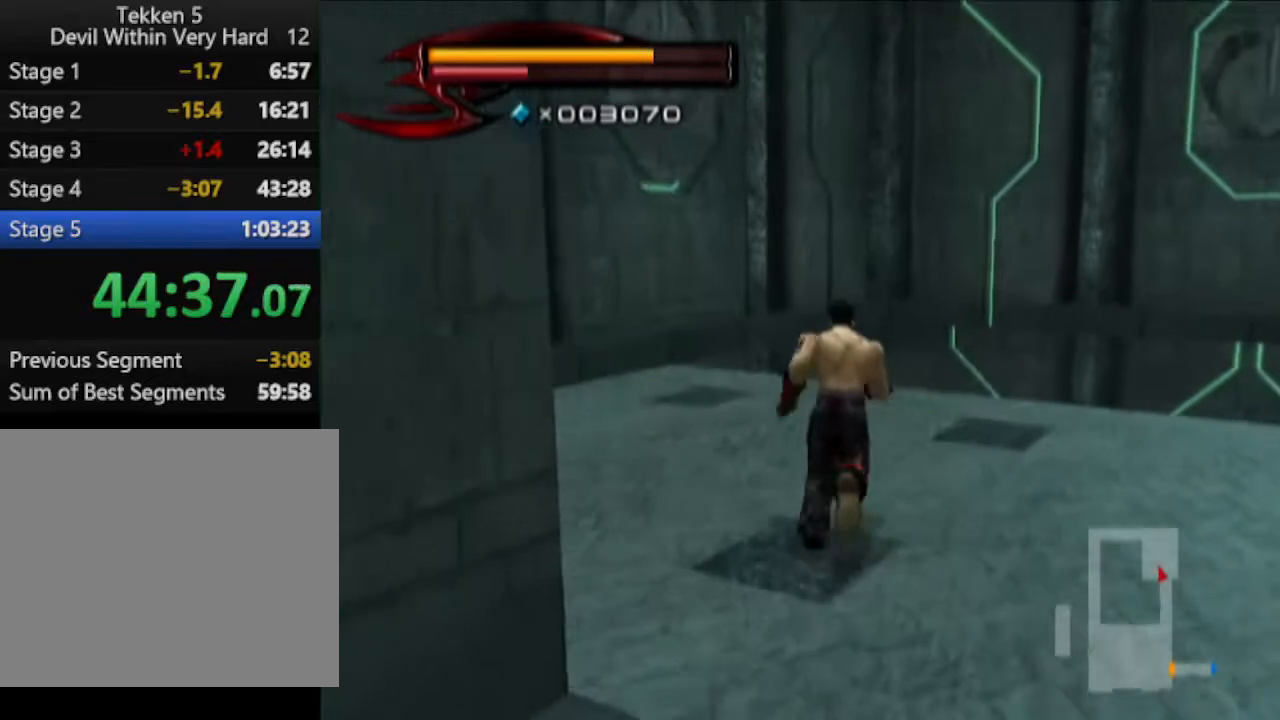
{"buttons": [], "left_stick": "up", "right_stick": "center", "events": [[217, "right_stick", "down"], [351, "right_stick", "center"]]}
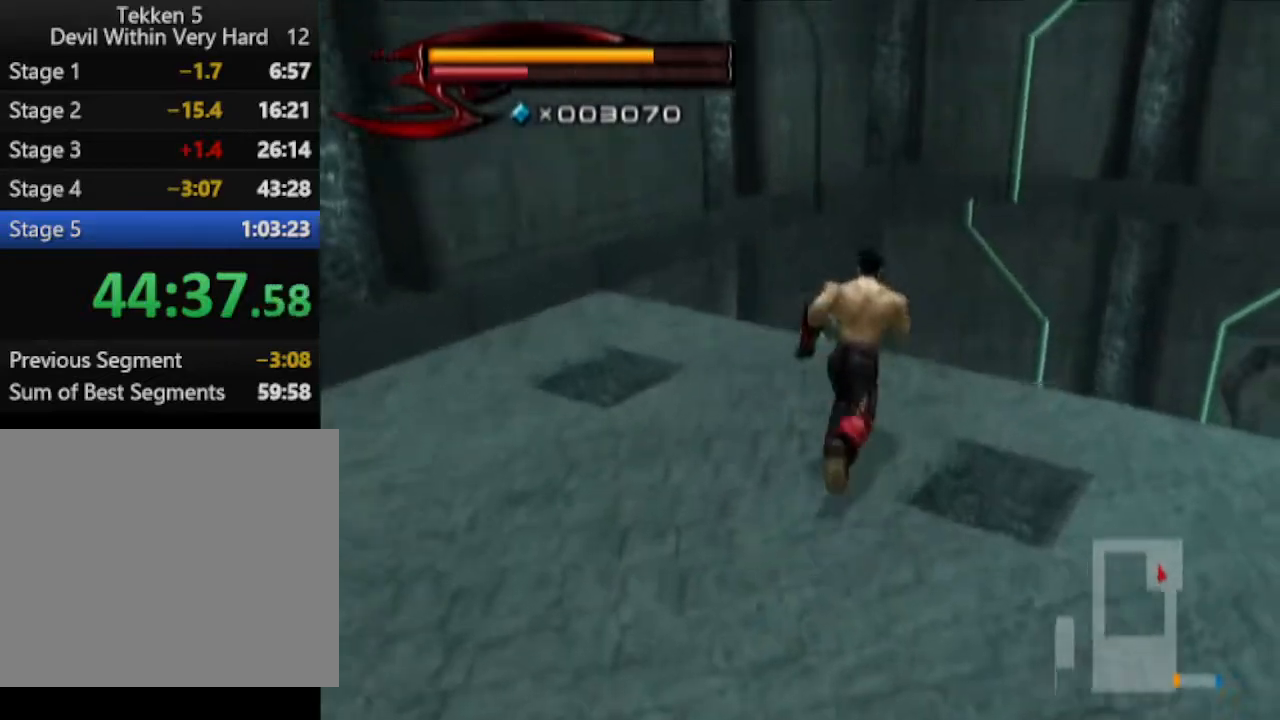
{"buttons": [], "left_stick": "up", "right_stick": "center", "events": []}
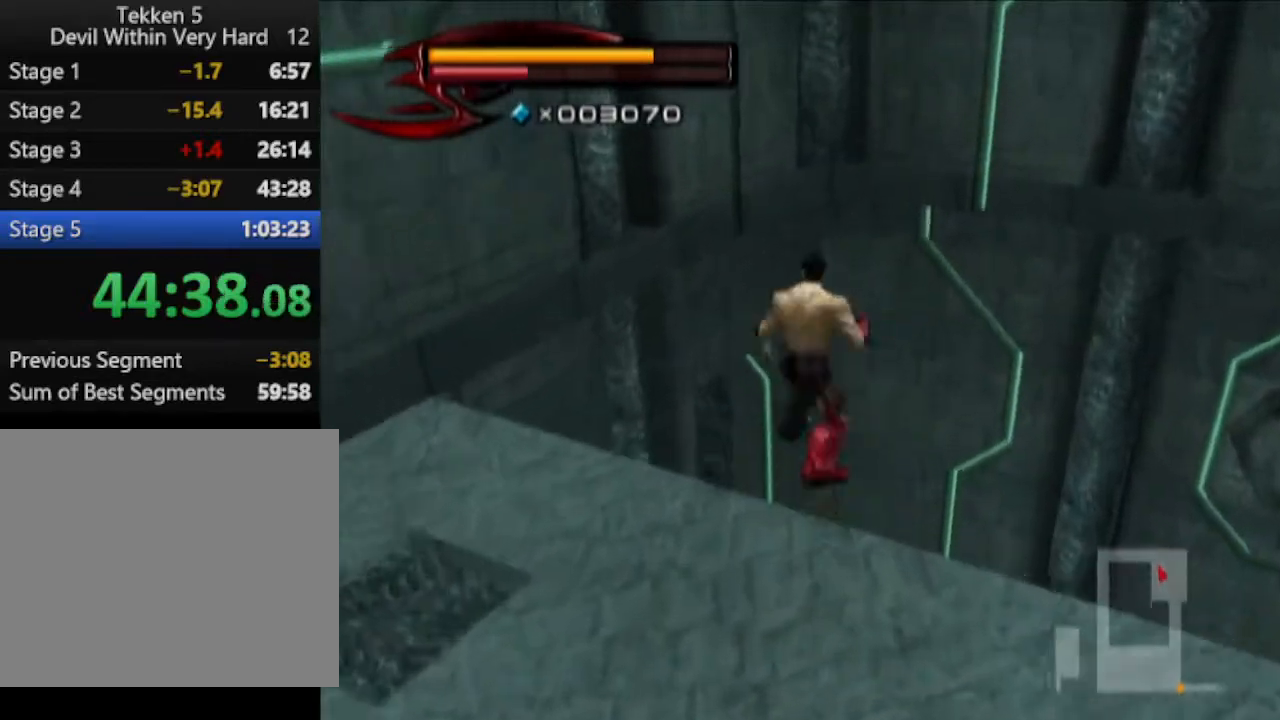
{"buttons": [], "left_stick": "up", "right_stick": "center", "events": [[167, "right_stick", "right"], [284, "right_stick", "center"]]}
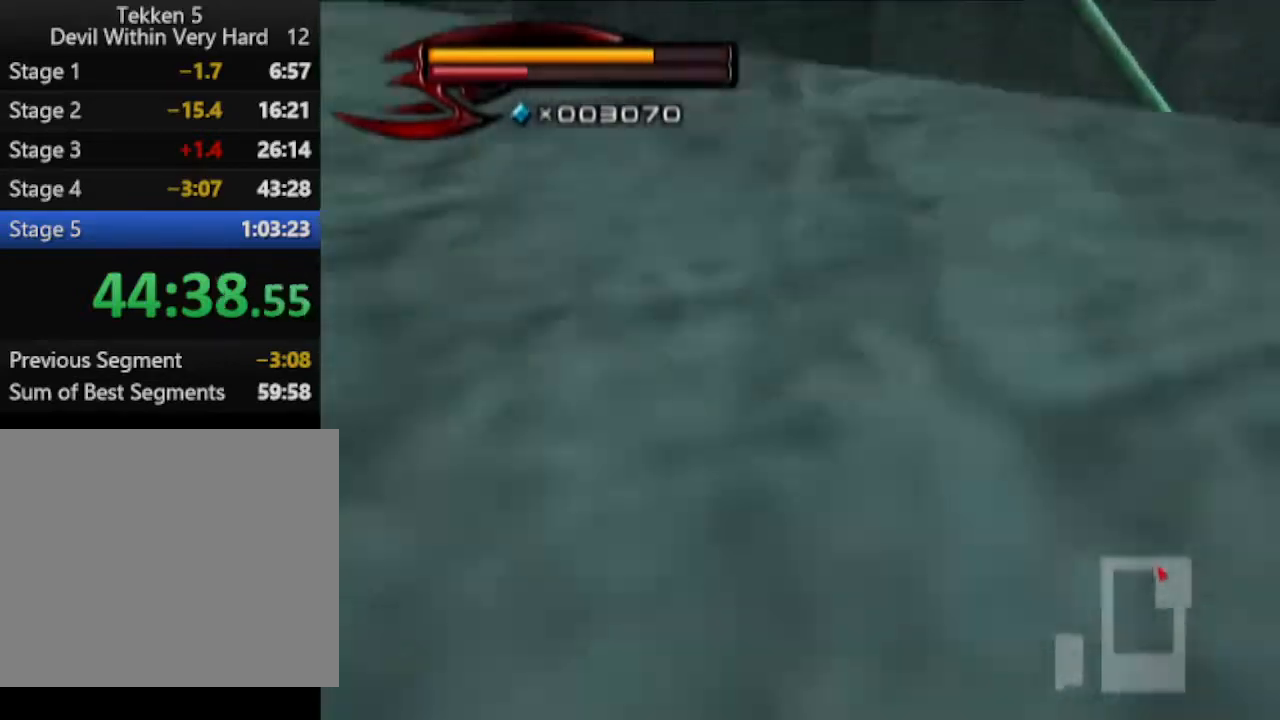
{"buttons": [], "left_stick": "up", "right_stick": "center", "events": [[167, "right_stick", "right"], [484, "right_stick", "center"]]}
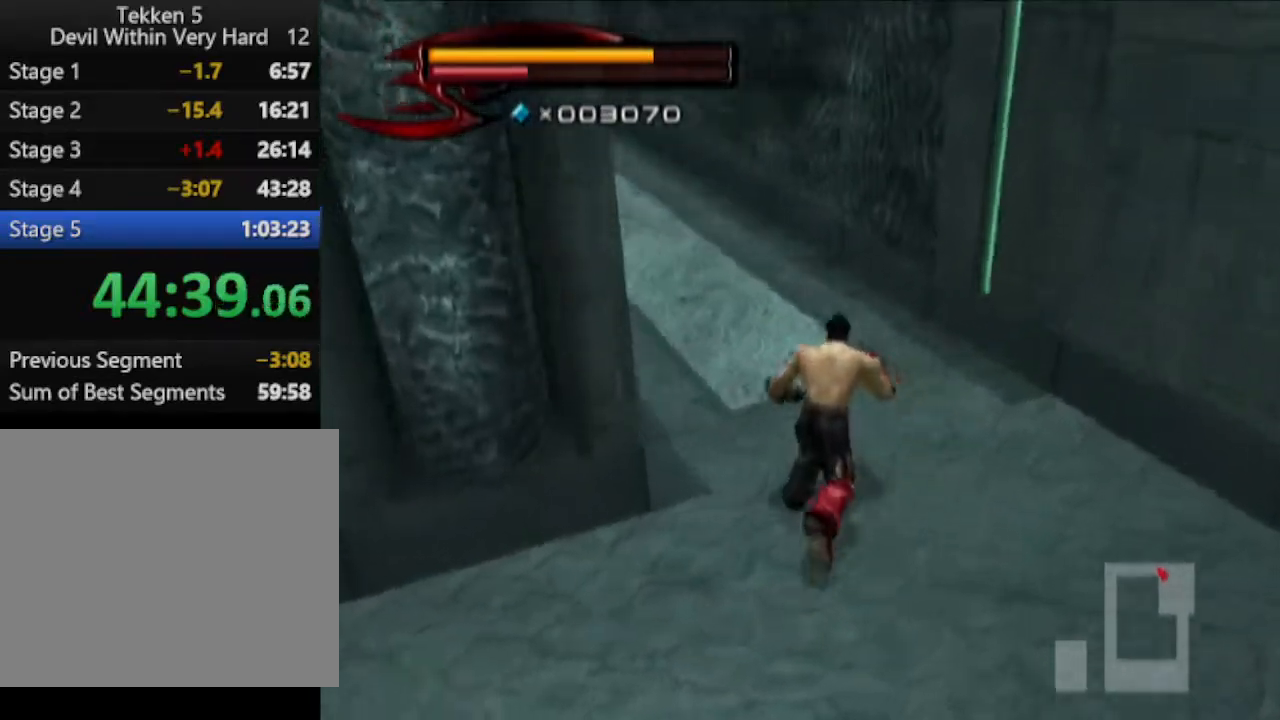
{"buttons": [], "left_stick": "up", "right_stick": "center", "events": [[301, "right_stick", "up-right"], [417, "right_stick", "center"]]}
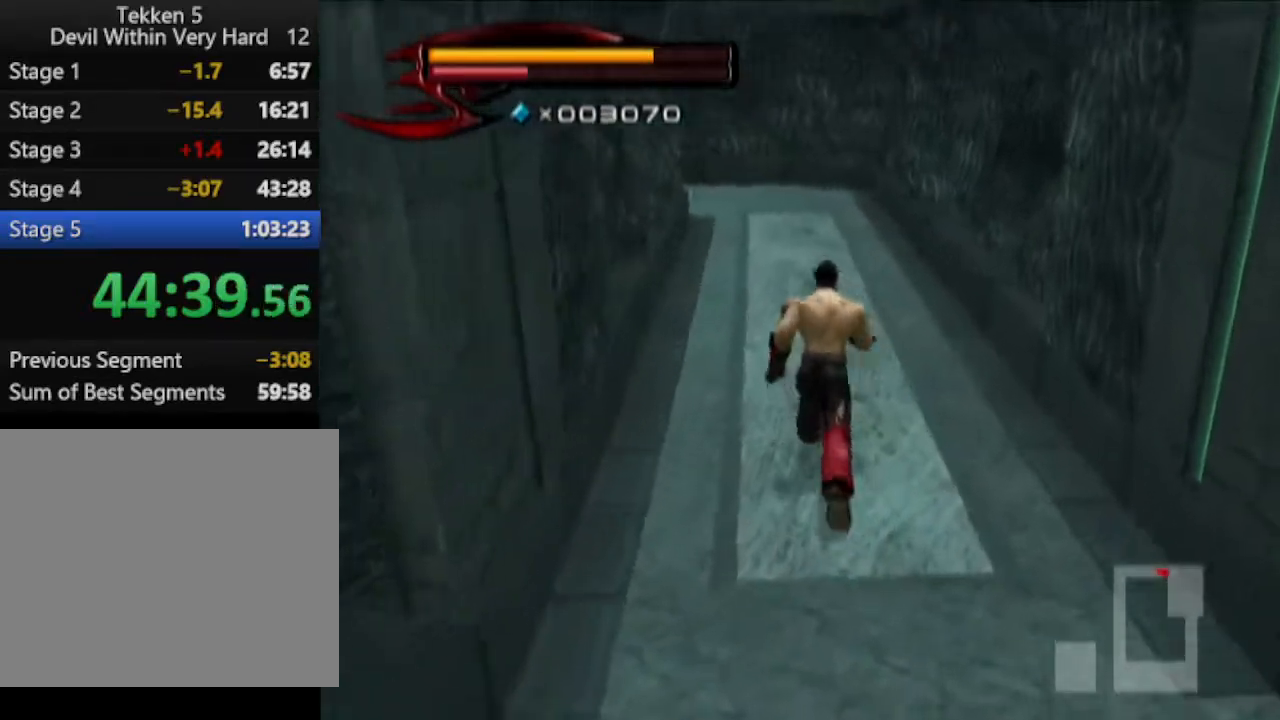
{"buttons": [], "left_stick": "up", "right_stick": "center", "events": []}
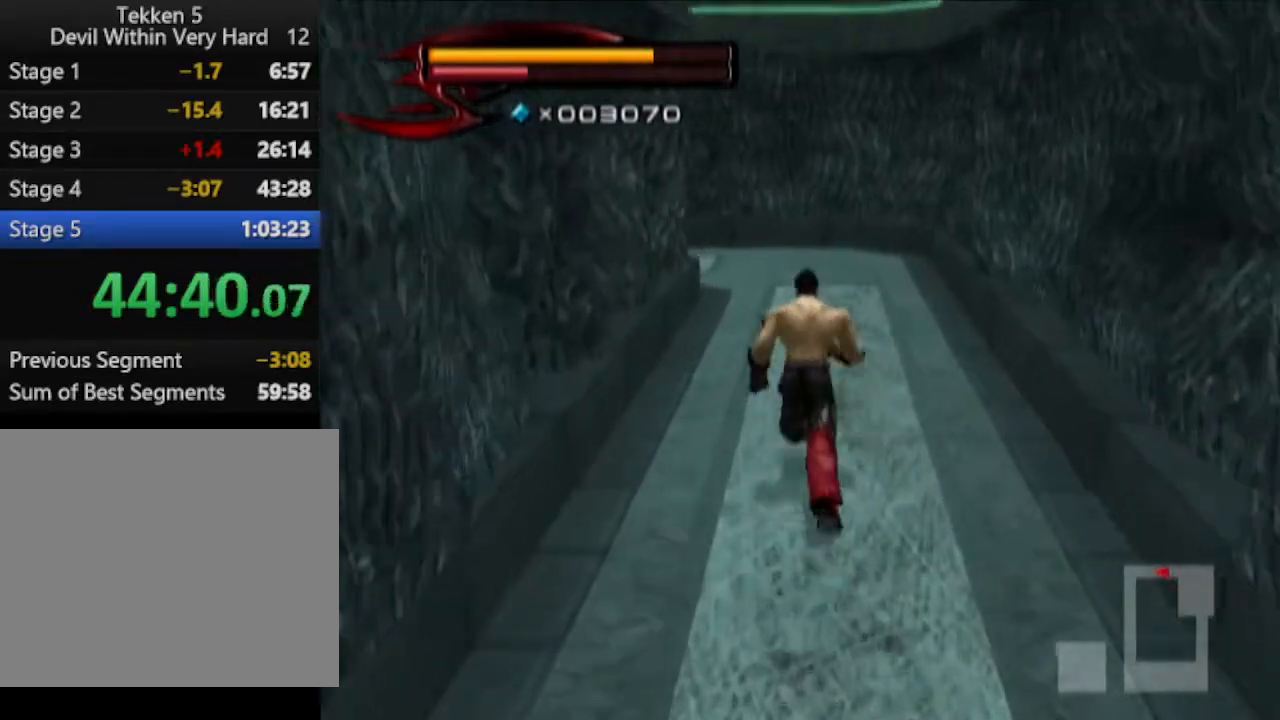
{"buttons": [], "left_stick": "up", "right_stick": "center", "events": []}
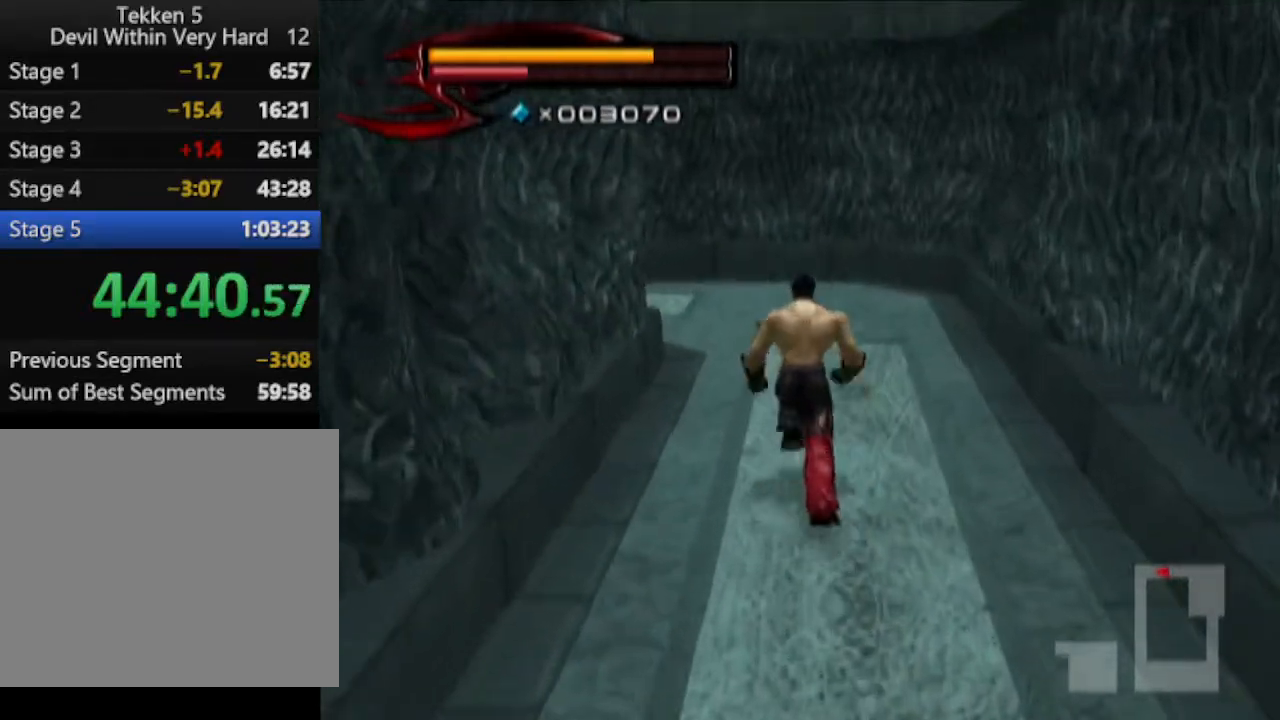
{"buttons": [], "left_stick": "up", "right_stick": "center", "events": []}
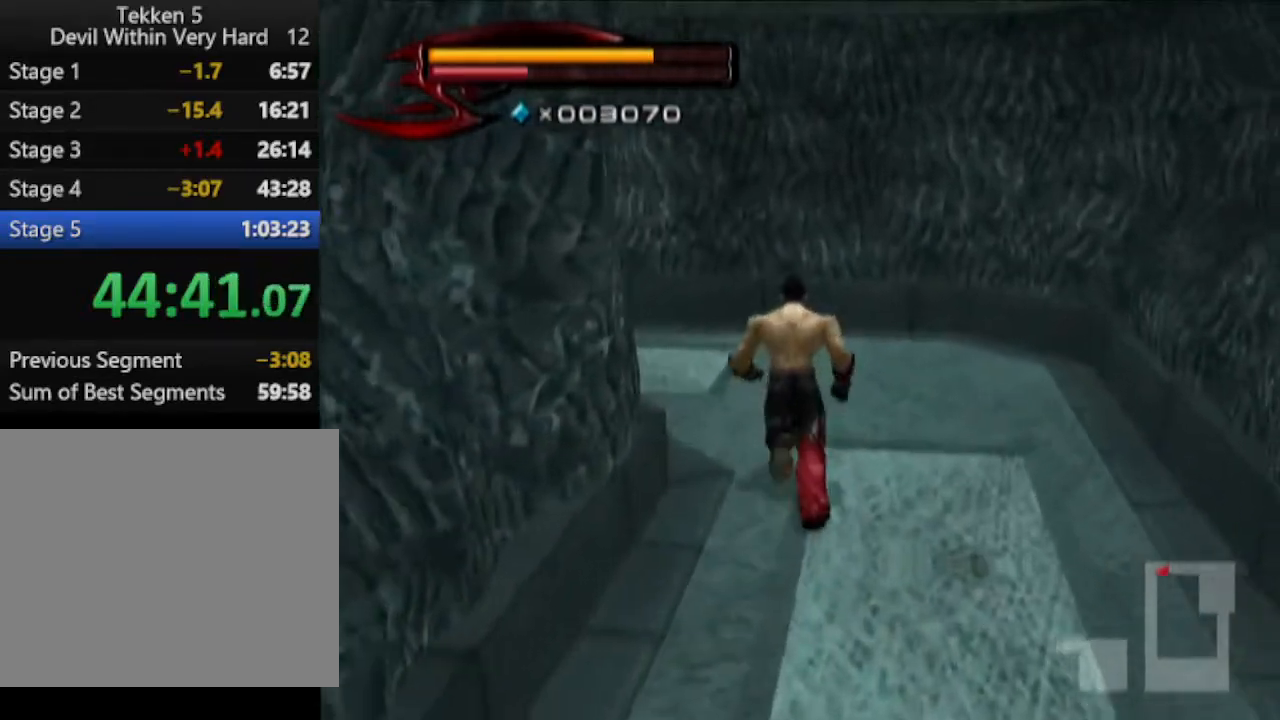
{"buttons": [], "left_stick": "up", "right_stick": "center", "events": [[50, "right_stick", "right"], [501, "right_stick", "center"]]}
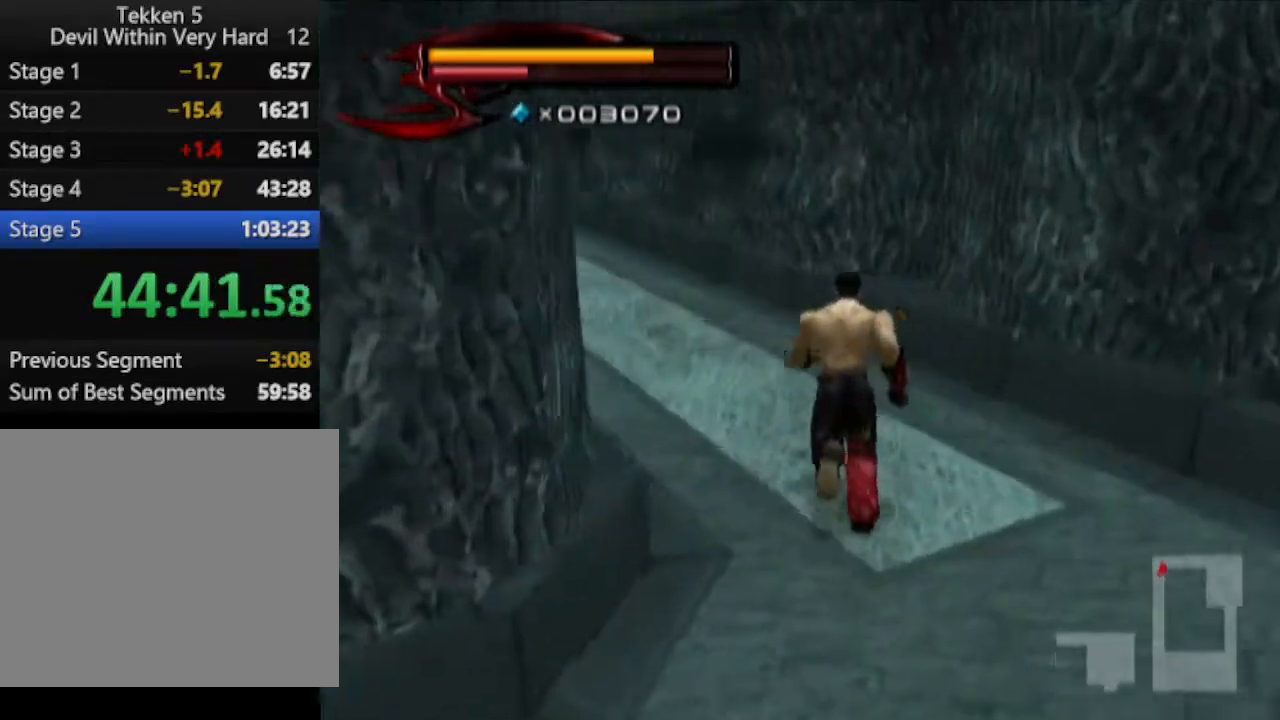
{"buttons": [], "left_stick": "up", "right_stick": "center", "events": []}
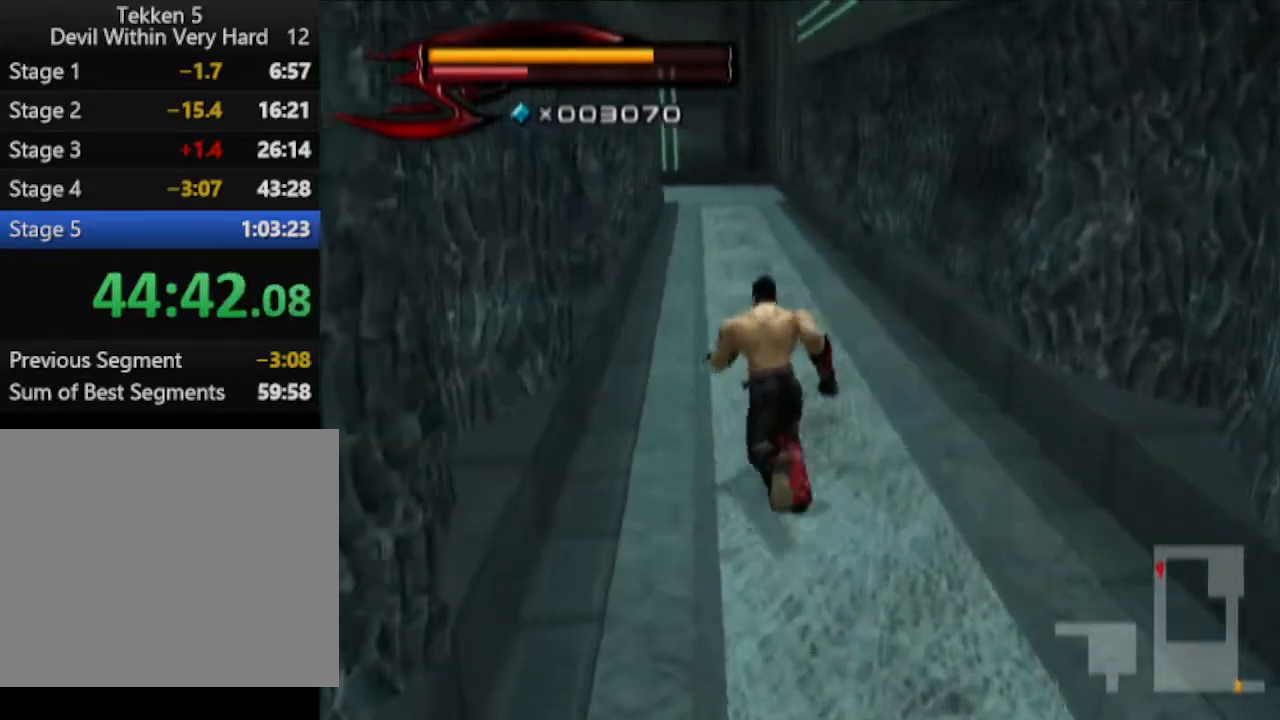
{"buttons": [], "left_stick": "up", "right_stick": "center", "events": []}
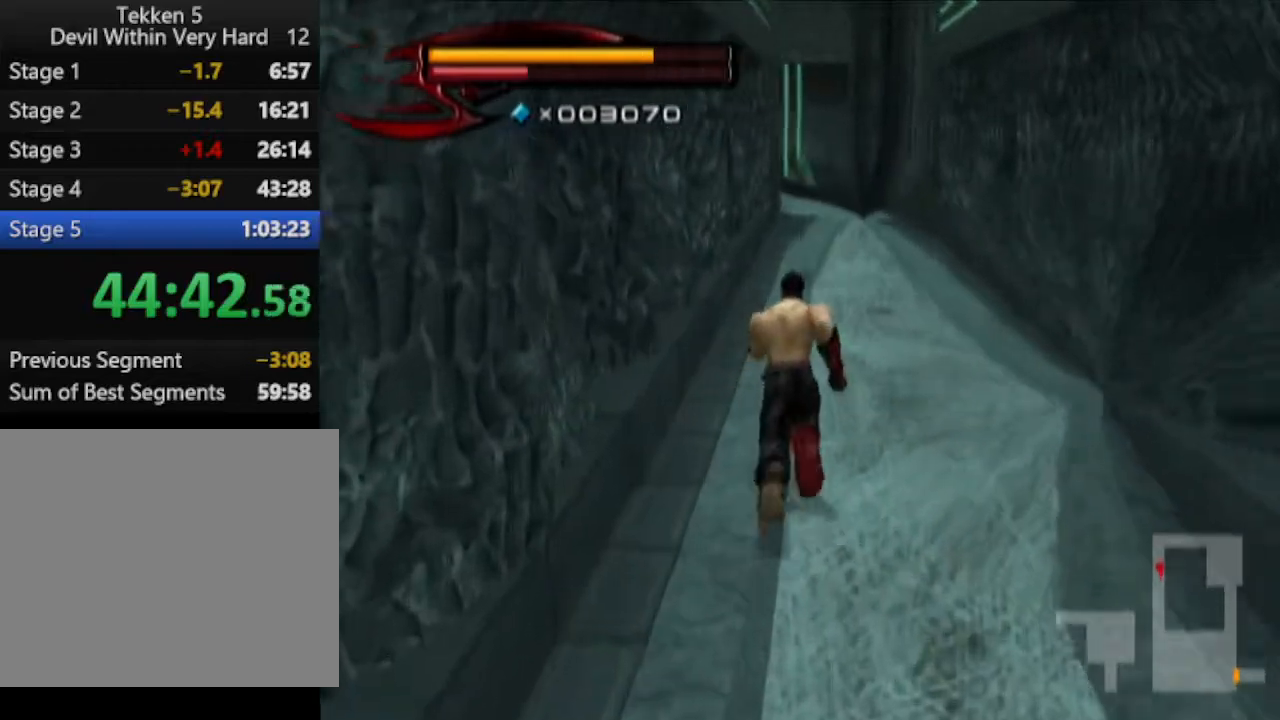
{"buttons": [], "left_stick": "up", "right_stick": "center", "events": []}